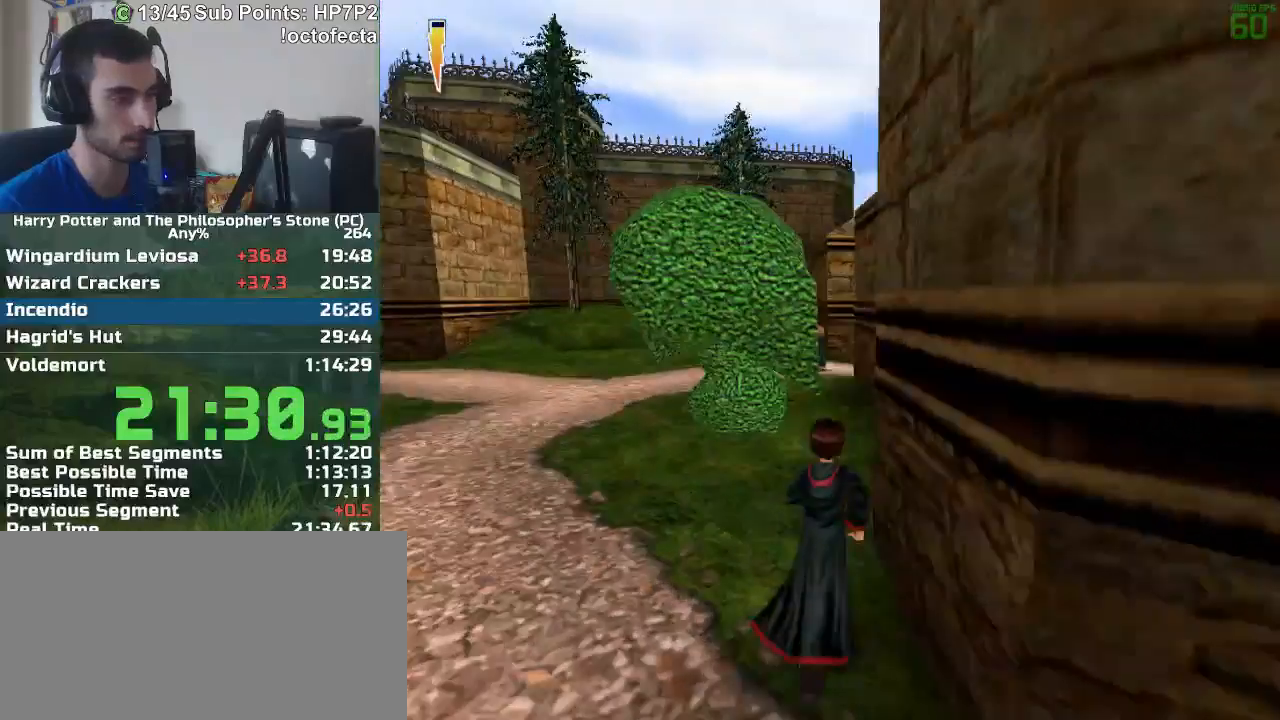
Gameplay with keyboard and mouse; each line is a JSON object with the keys and mouse buttons held at the frame after it. "events" lists presses ("down") and releases ("up") of "a", "d", "down", "e", "escape", "f", "f1", "f2", "f4", "left", "q", "r", "right", "s", "shift", "space", "tab", "up", "w", "mouse_left" and "mouse_right" between this image and that frame as [ms after this image, input, new state], when the widget could be followed in between. "mouse_left", "mouse_right" = the "left", "right" buttons of the "mouse" list. No other keys are recorded. Mouse movement is not recorded.
{"keys": ["r", "w"], "mouse": [], "events": []}
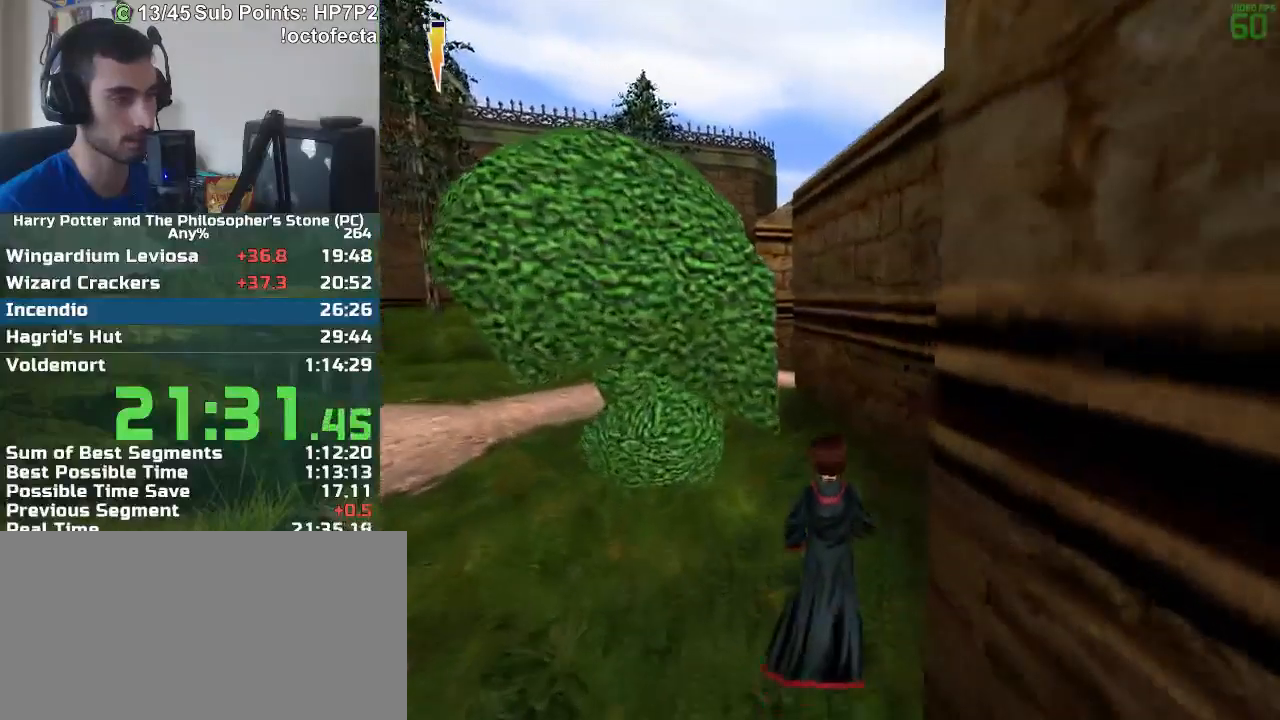
{"keys": ["r", "w"], "mouse": [], "events": []}
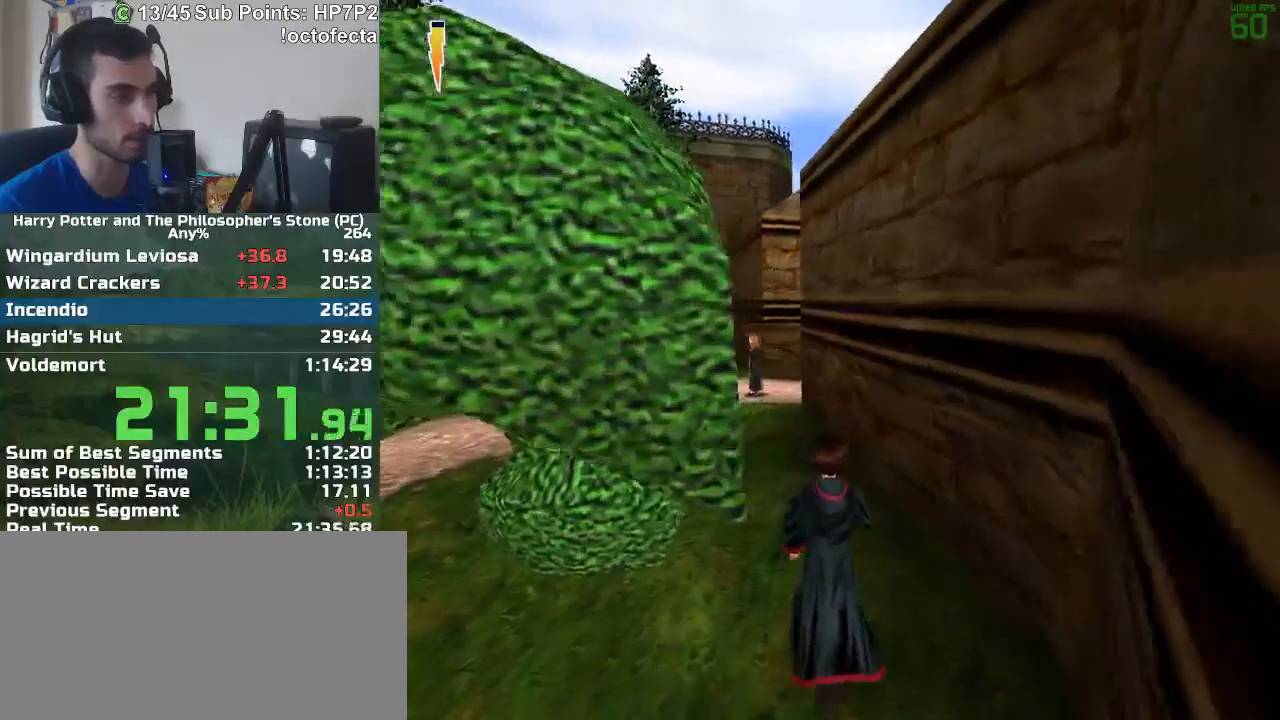
{"keys": ["r", "w"], "mouse": [], "events": []}
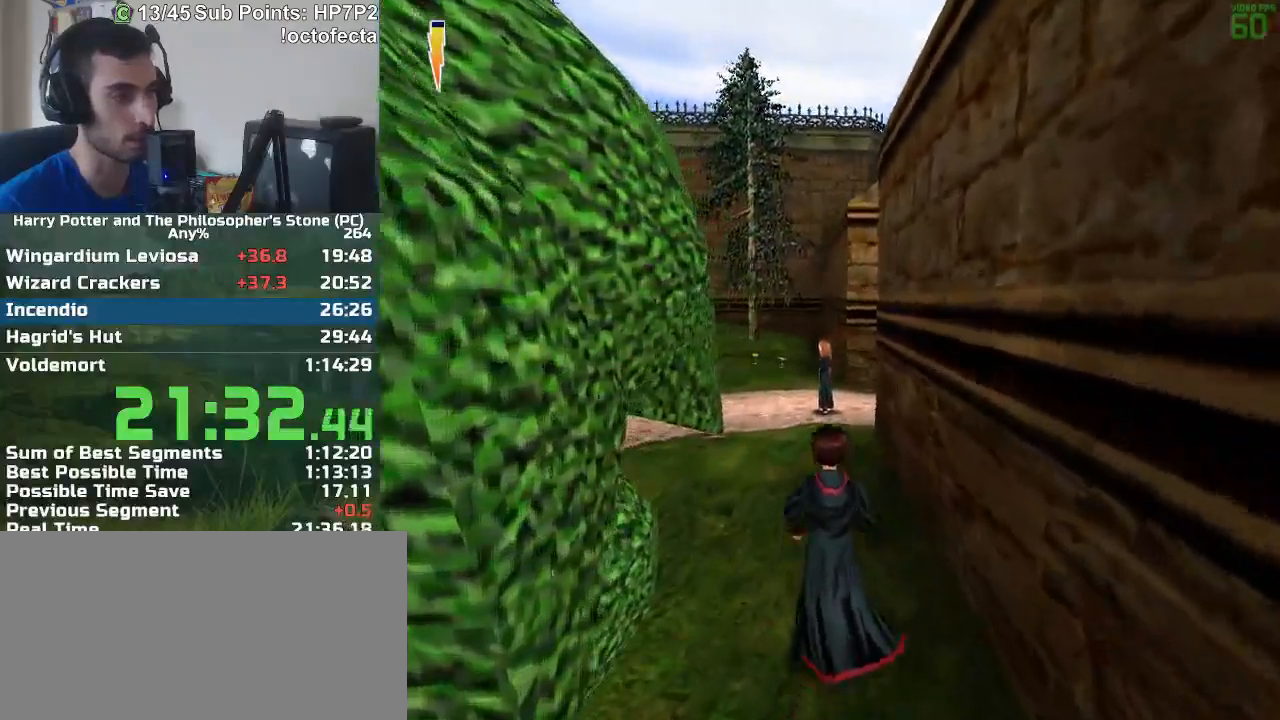
{"keys": ["r", "w"], "mouse": [], "events": []}
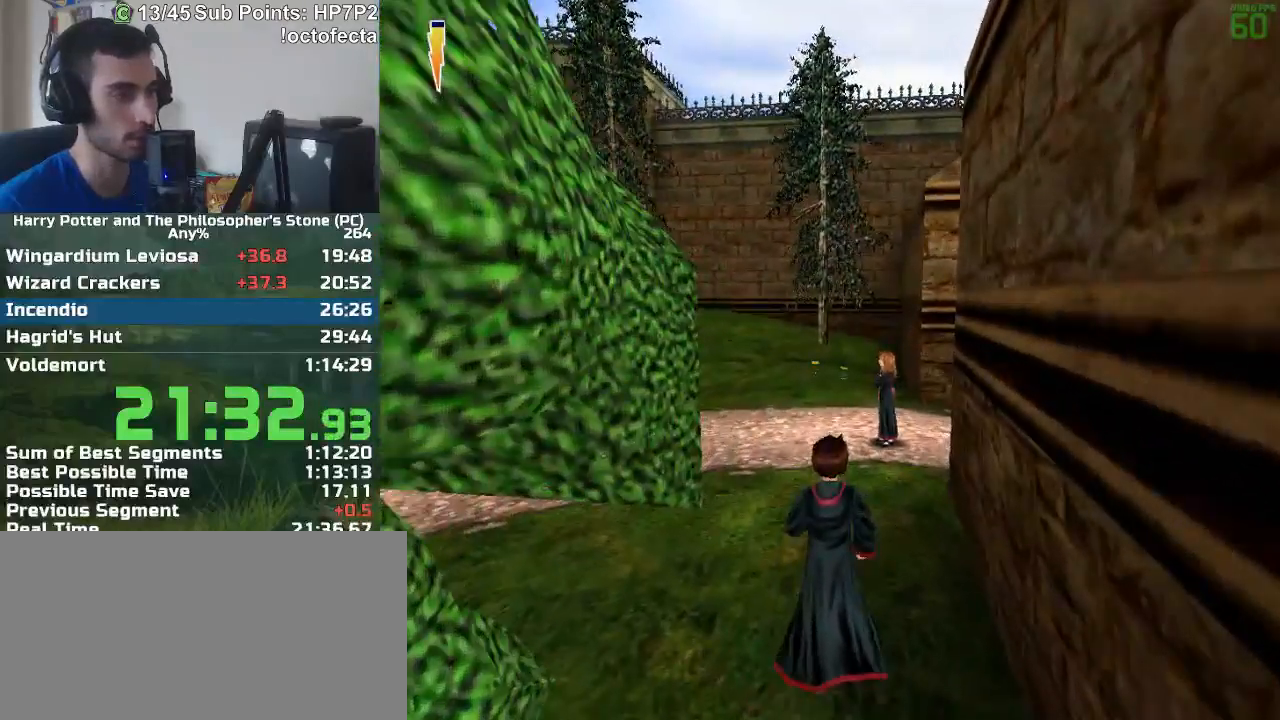
{"keys": ["r", "w"], "mouse": [], "events": []}
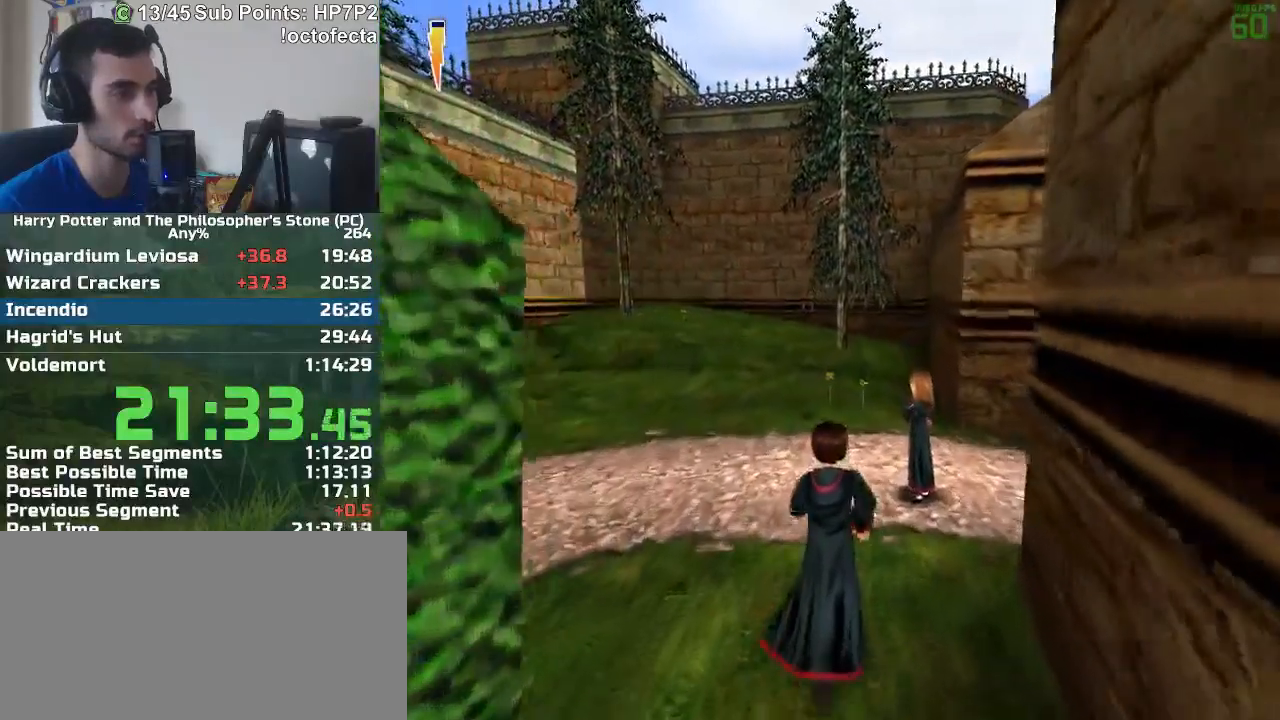
{"keys": ["r", "w"], "mouse": [], "events": []}
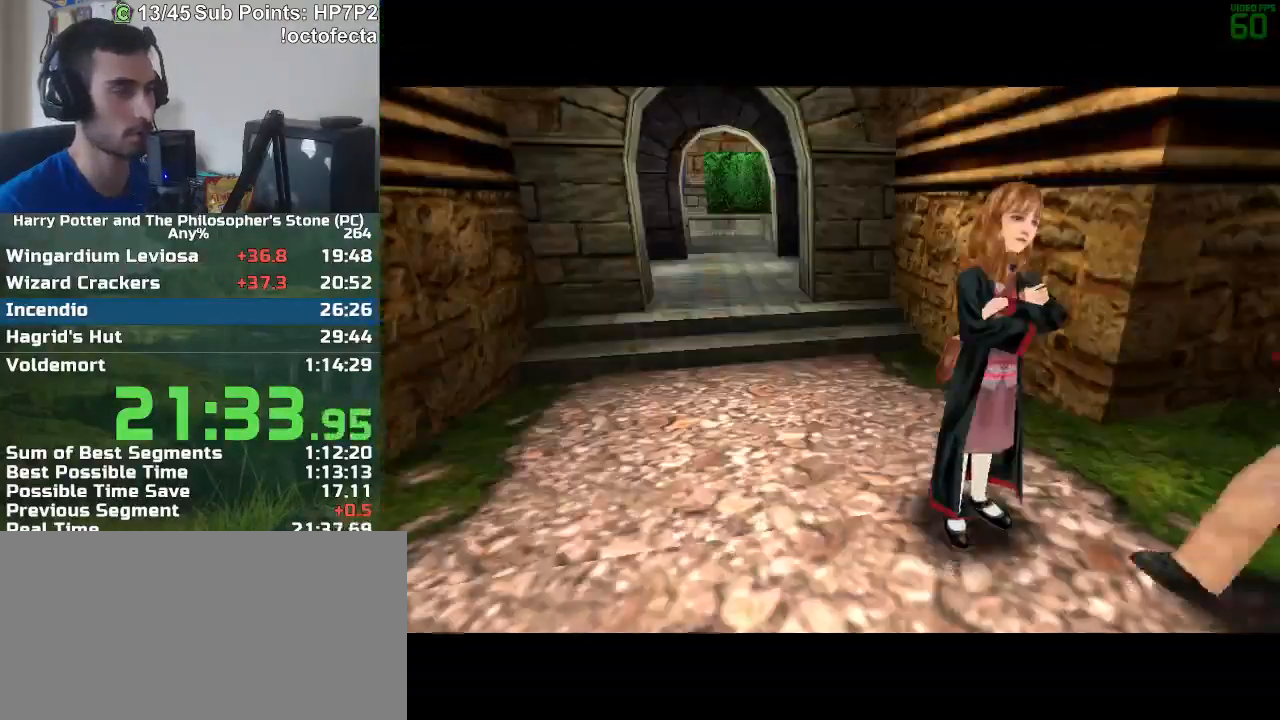
{"keys": [], "mouse": [], "events": [[217, "r", "up"], [267, "a", "down"], [317, "w", "up"], [400, "a", "up"]]}
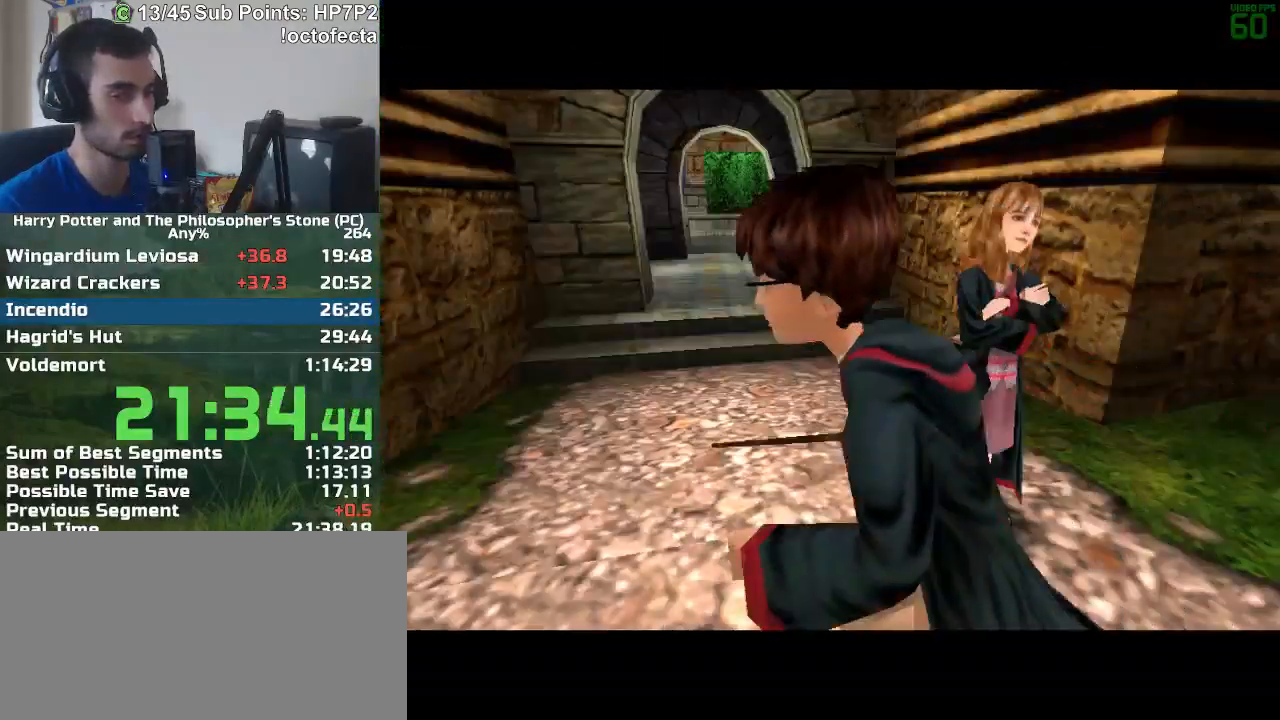
{"keys": [], "mouse": [], "events": [[50, "w", "down"], [133, "w", "up"]]}
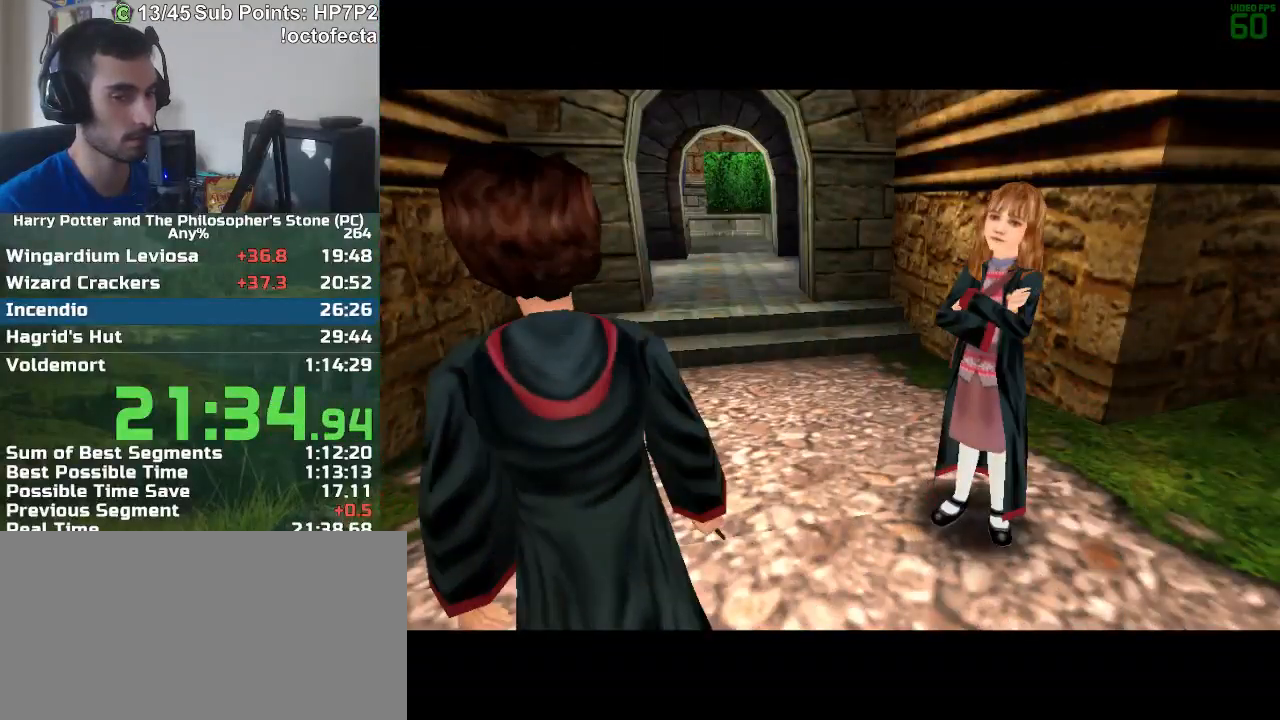
{"keys": ["a", "w"], "mouse": [], "events": [[150, "a", "down"], [150, "w", "down"]]}
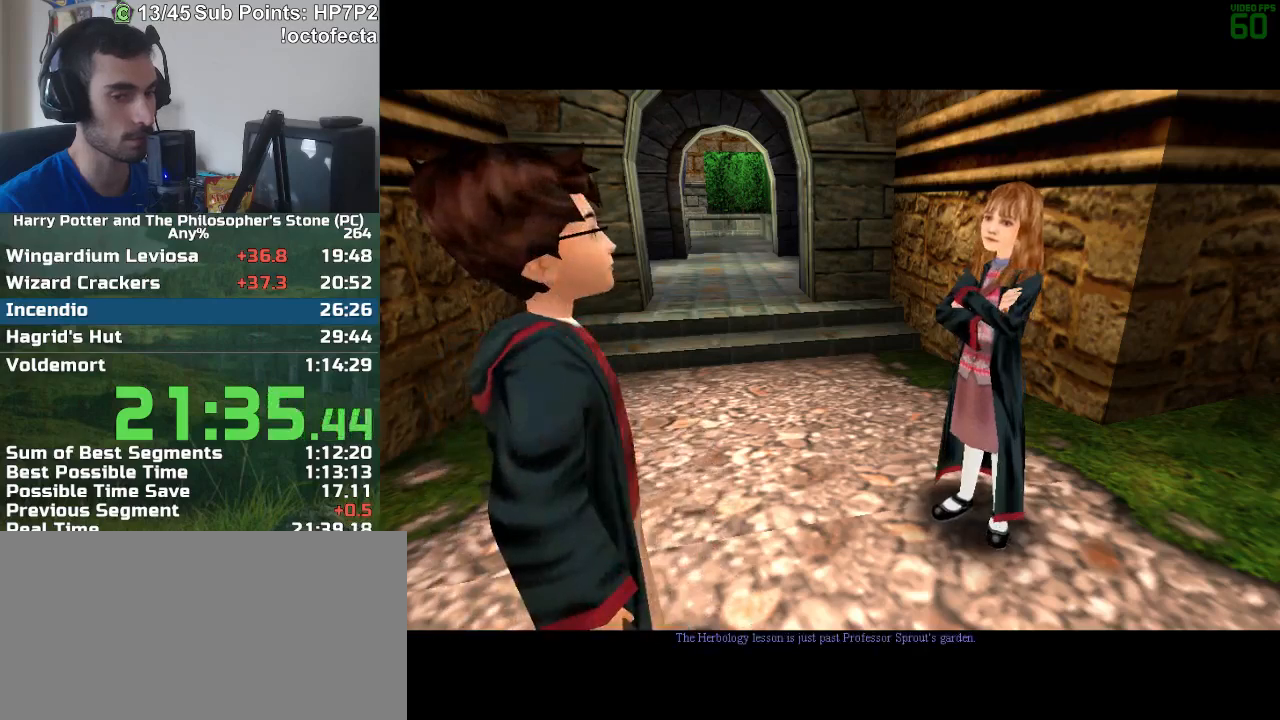
{"keys": ["a", "w"], "mouse": [], "events": []}
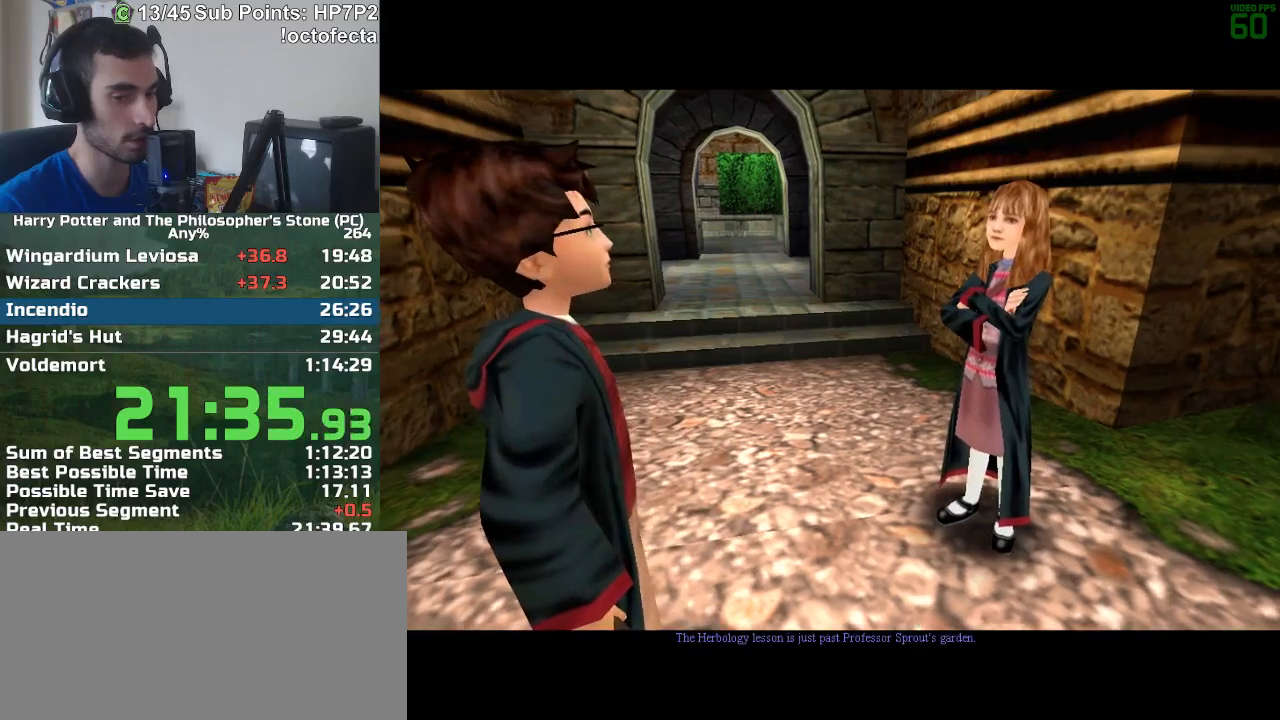
{"keys": ["a", "w"], "mouse": [], "events": []}
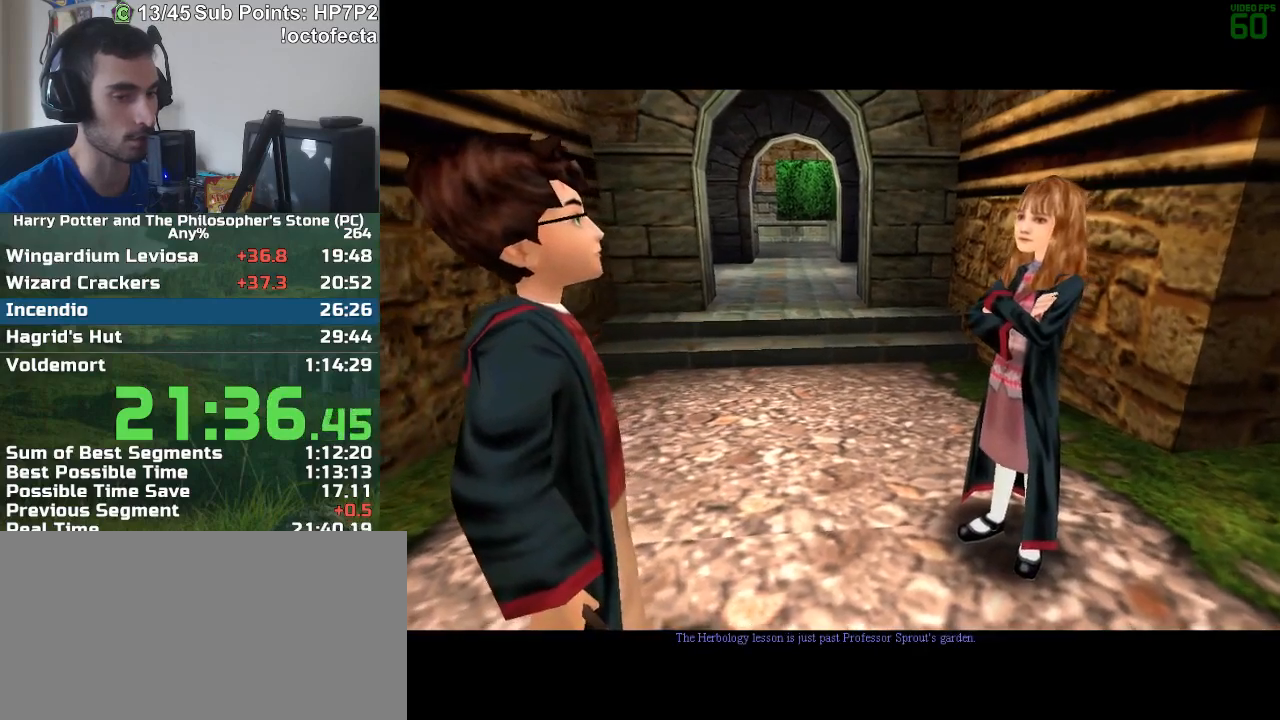
{"keys": ["a", "w"], "mouse": [], "events": []}
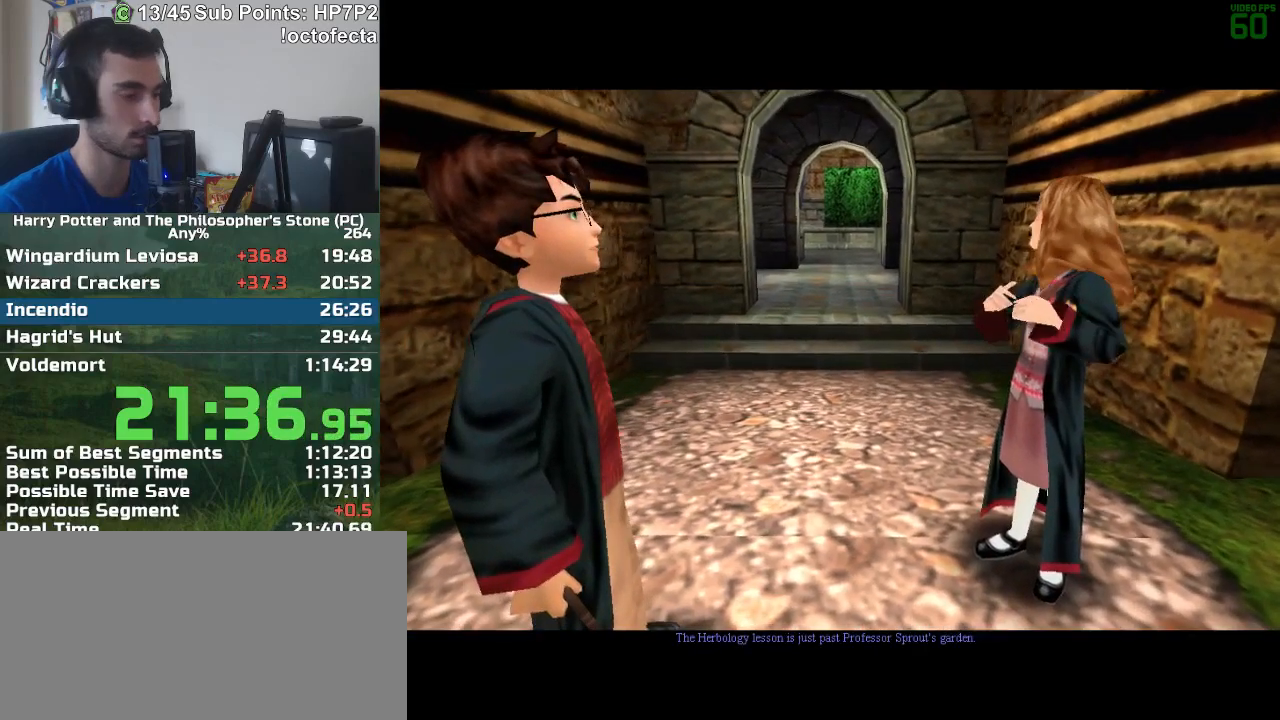
{"keys": ["a", "w"], "mouse": [], "events": []}
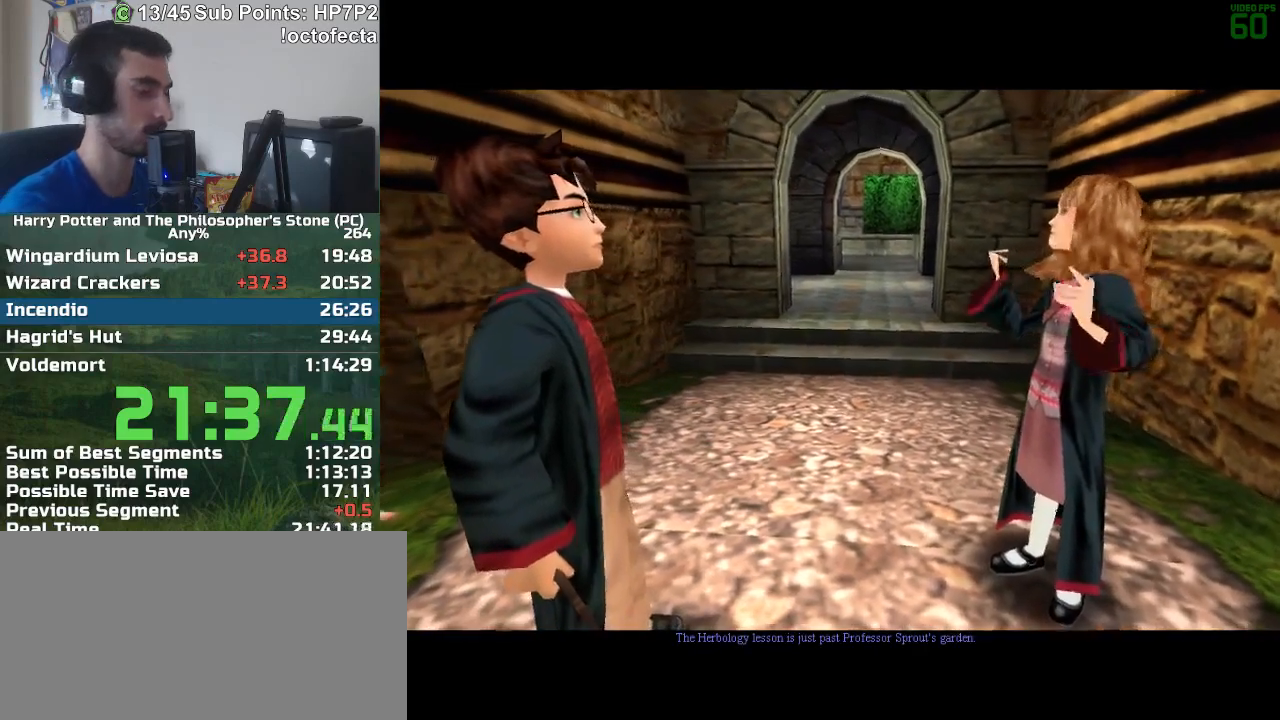
{"keys": ["a", "w"], "mouse": [], "events": []}
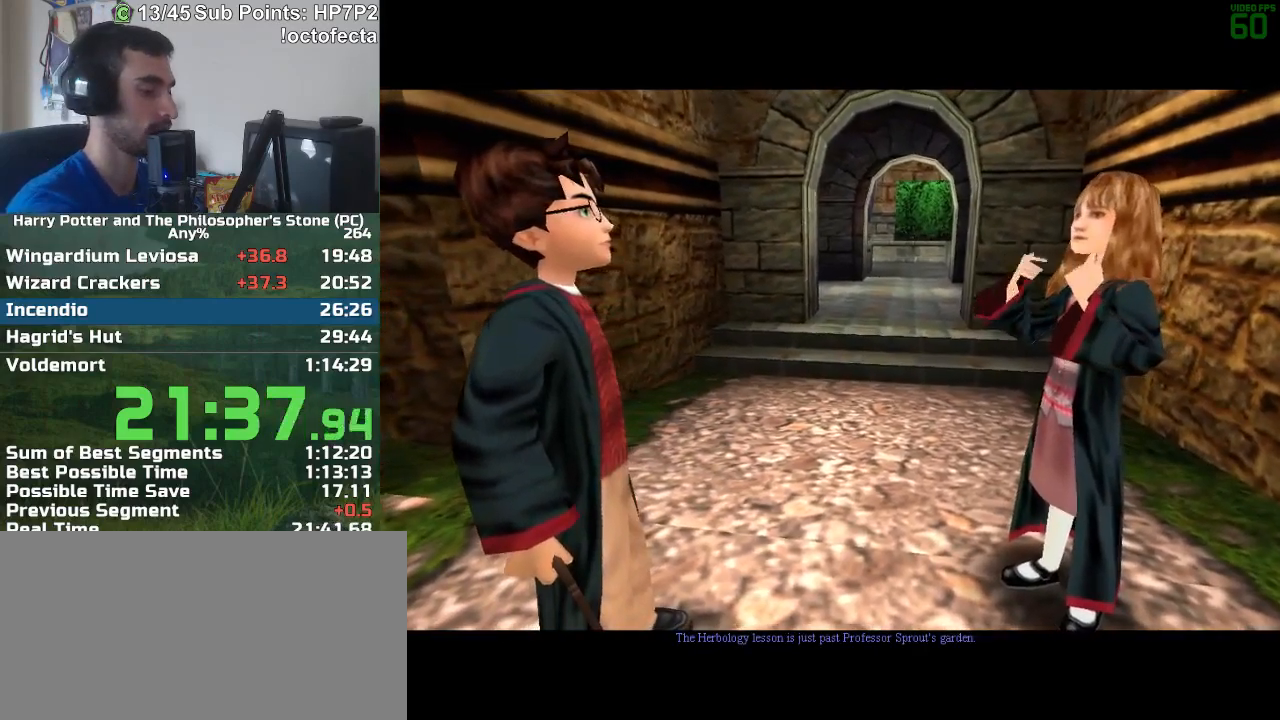
{"keys": ["a", "w"], "mouse": [], "events": []}
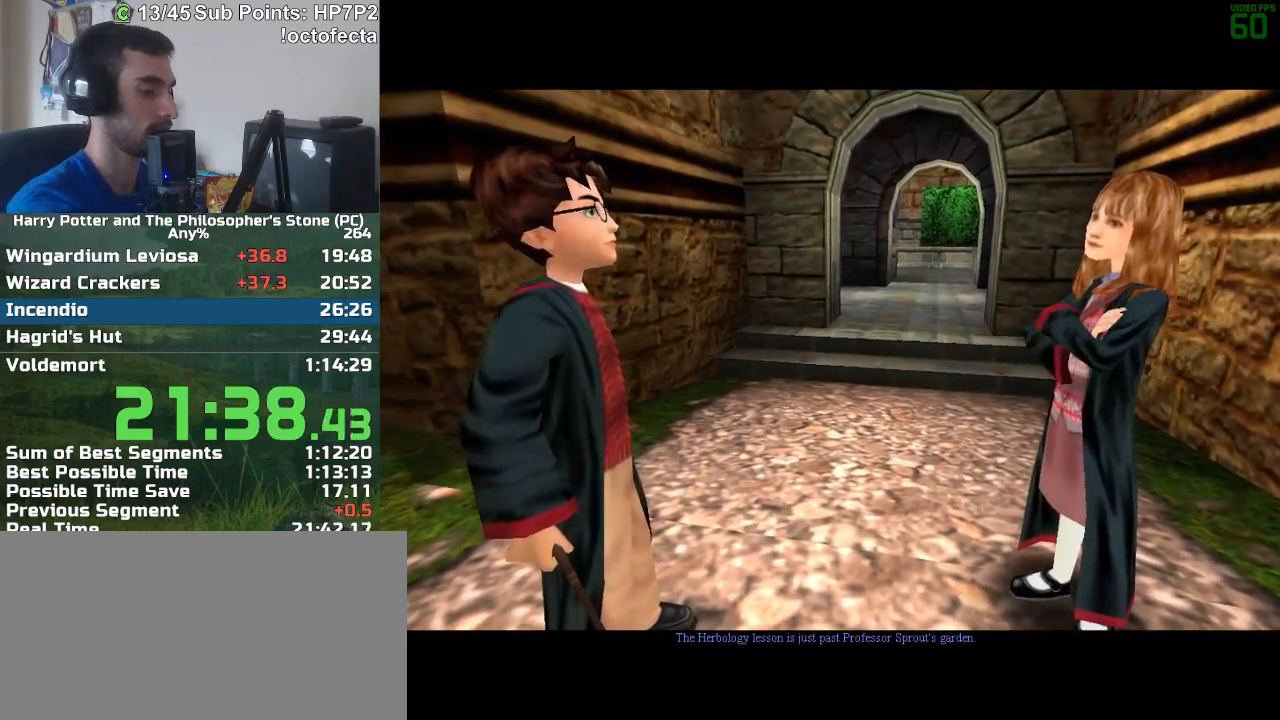
{"keys": ["a", "w"], "mouse": [], "events": []}
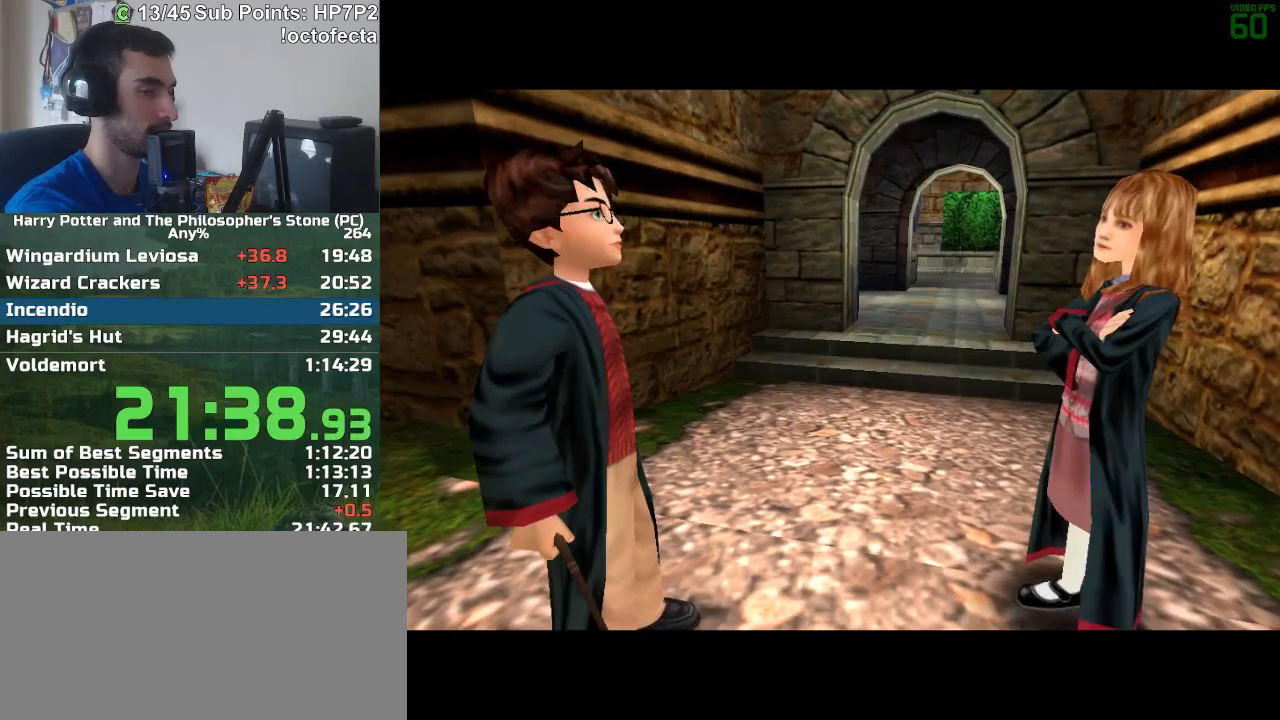
{"keys": ["a", "w"], "mouse": [], "events": []}
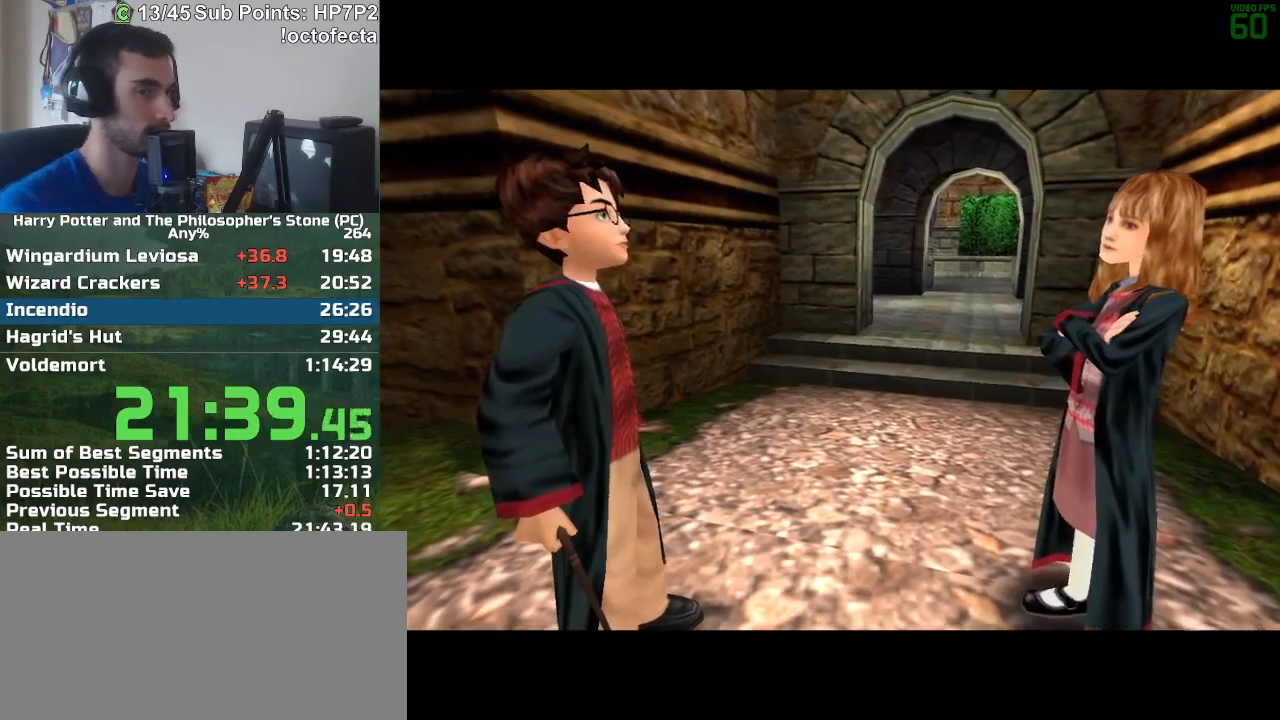
{"keys": ["a", "w"], "mouse": [], "events": []}
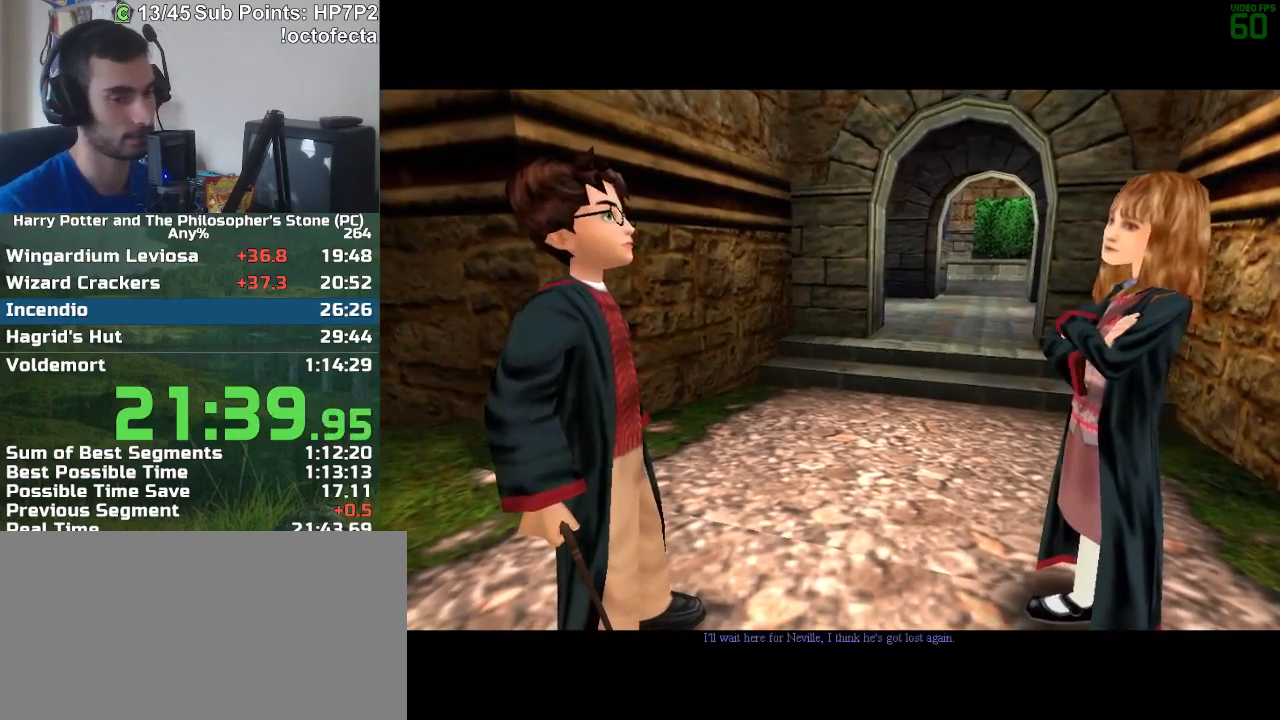
{"keys": ["a", "w"], "mouse": [], "events": []}
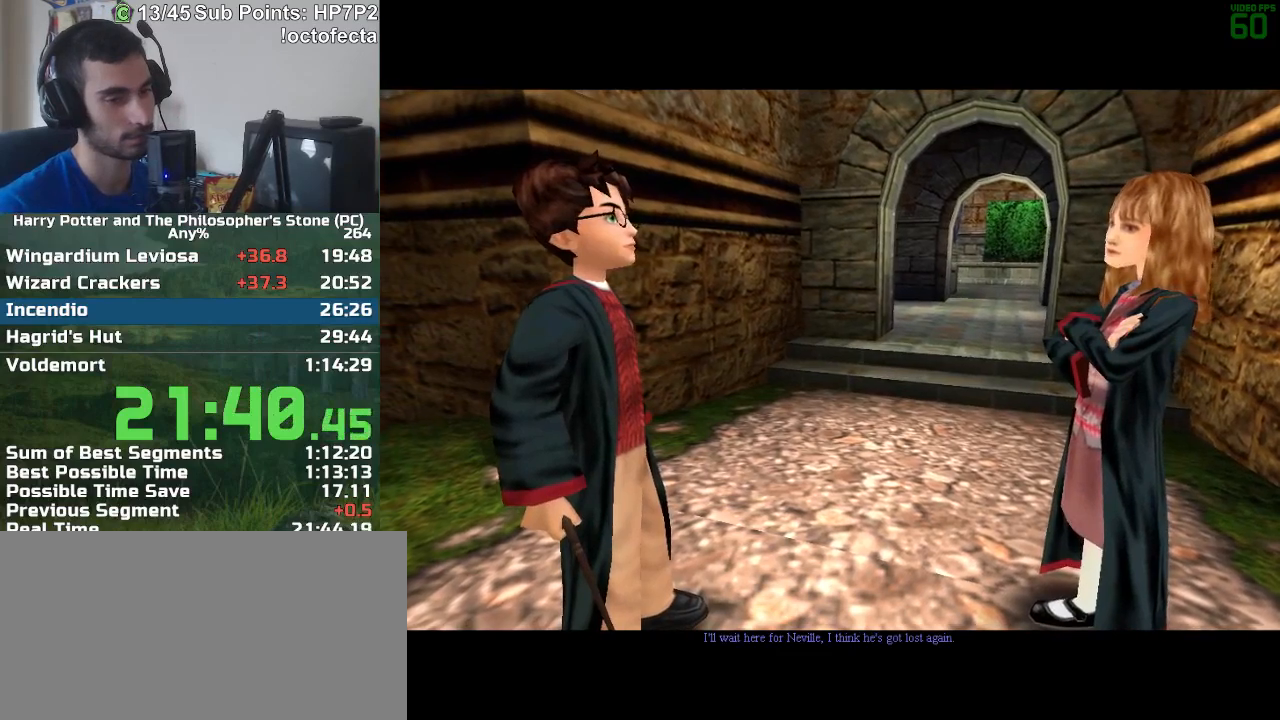
{"keys": ["a", "w"], "mouse": [], "events": []}
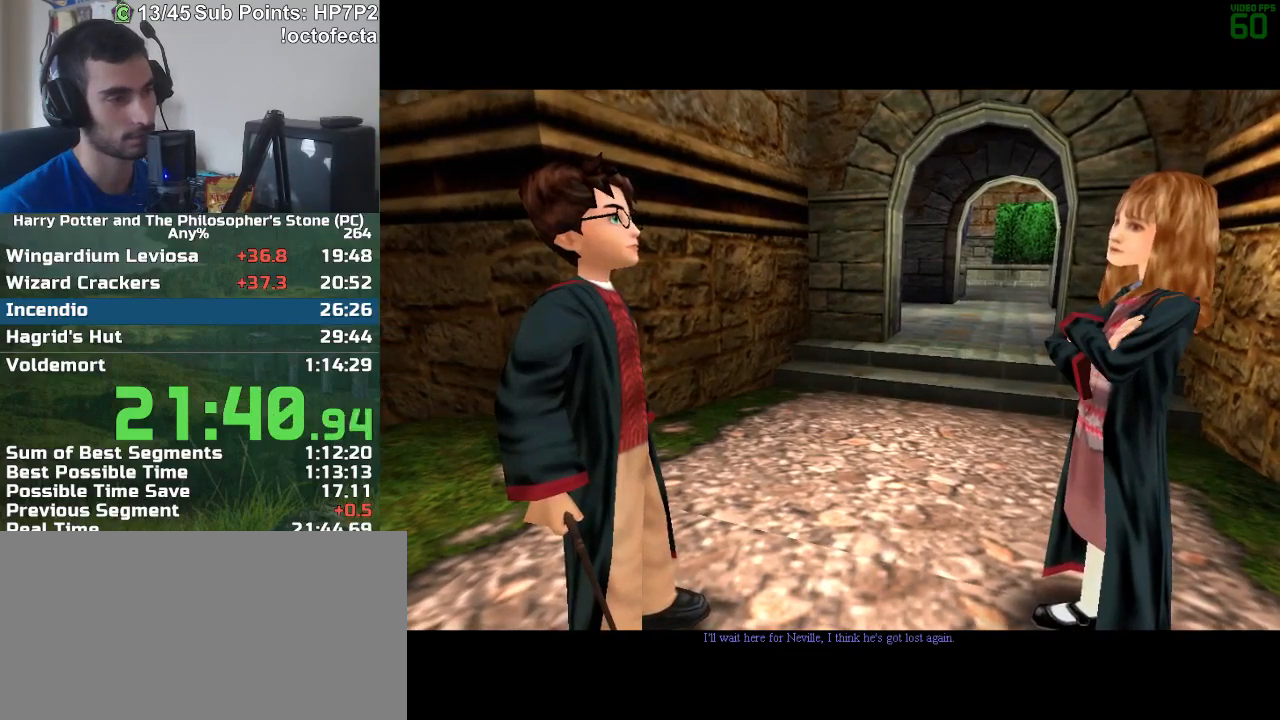
{"keys": ["a", "w"], "mouse": [], "events": []}
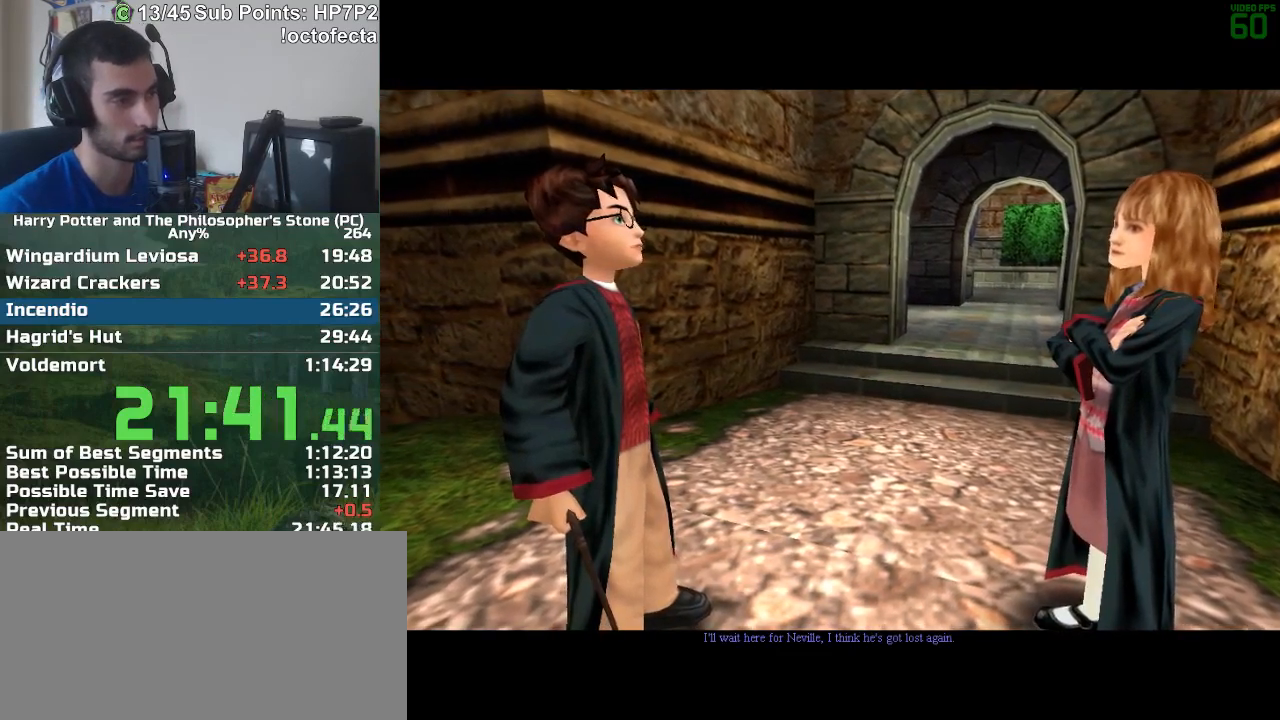
{"keys": ["a", "w"], "mouse": [], "events": []}
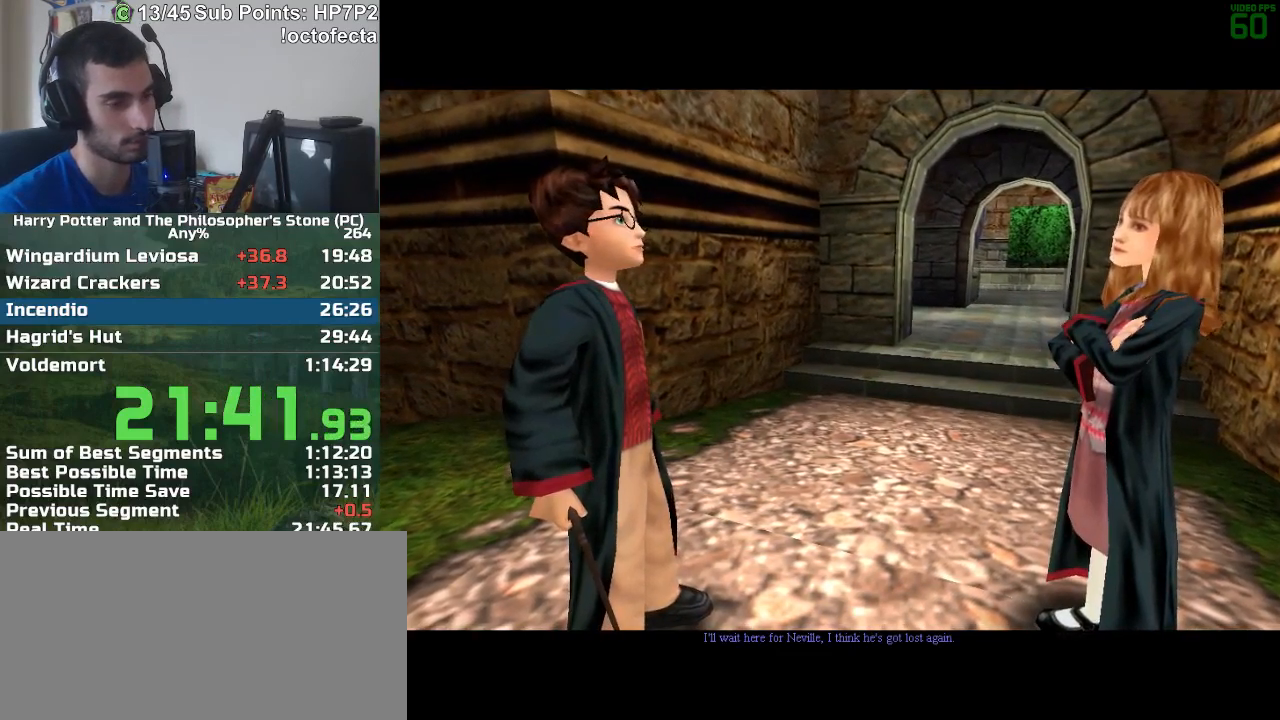
{"keys": ["a", "w"], "mouse": [], "events": []}
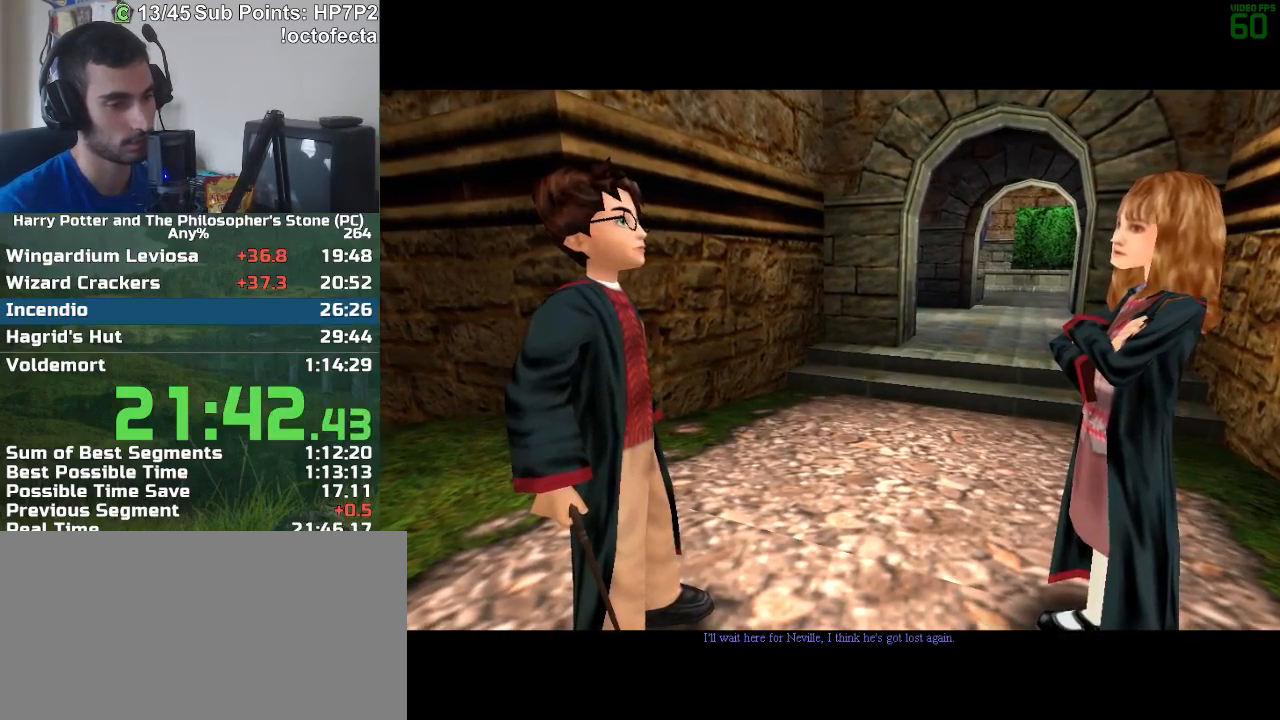
{"keys": ["a", "w"], "mouse": [], "events": []}